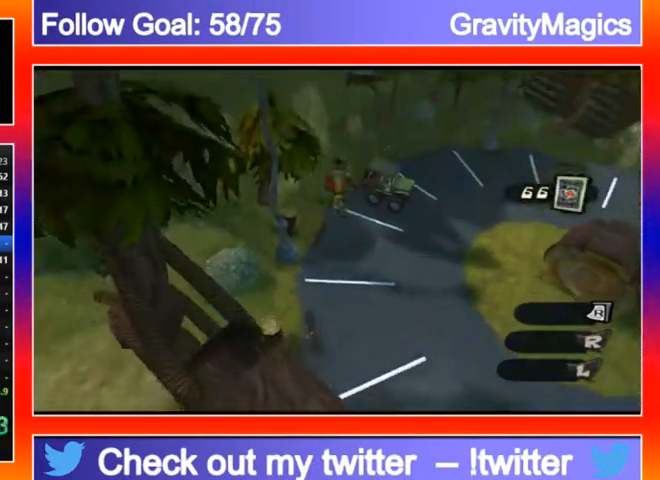
Gameplay with a controller (Xbox layout); each line is a JSON object with the inputs held at the frame after it. "events" lists button and stick changes between this image and that frame as [ms after this image, input, new state], when the widget could be followed in between.
{"buttons": [], "left_stick": "up", "right_stick": "down-left", "events": []}
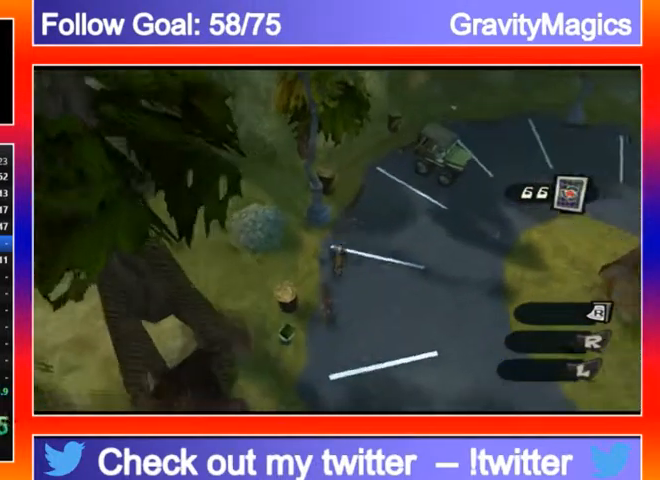
{"buttons": [], "left_stick": "up", "right_stick": "center", "events": [[133, "A", "down"], [267, "A", "up"], [333, "left_stick", "center"], [467, "right_stick", "center"], [500, "left_stick", "up"]]}
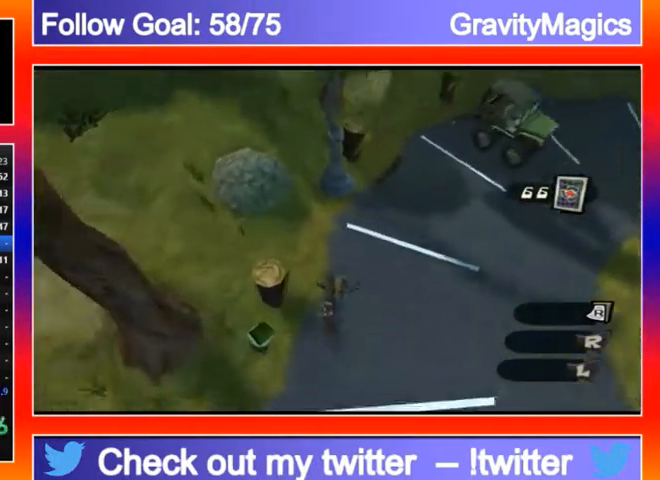
{"buttons": ["L2"], "left_stick": "up-right", "right_stick": "center", "events": [[100, "Y", "down"], [200, "Y", "up"], [267, "Y", "down"], [333, "Y", "up"], [333, "left_stick", "up-right"], [500, "L2", "down"]]}
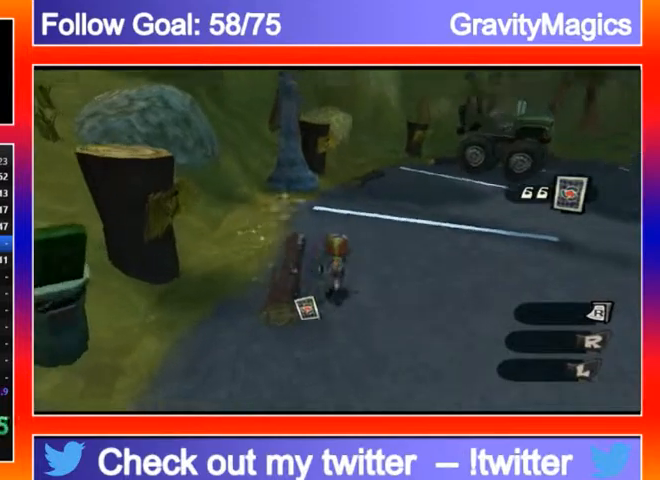
{"buttons": [], "left_stick": "up-right", "right_stick": "center", "events": [[67, "A", "down"], [167, "A", "up"], [233, "L2", "up"]]}
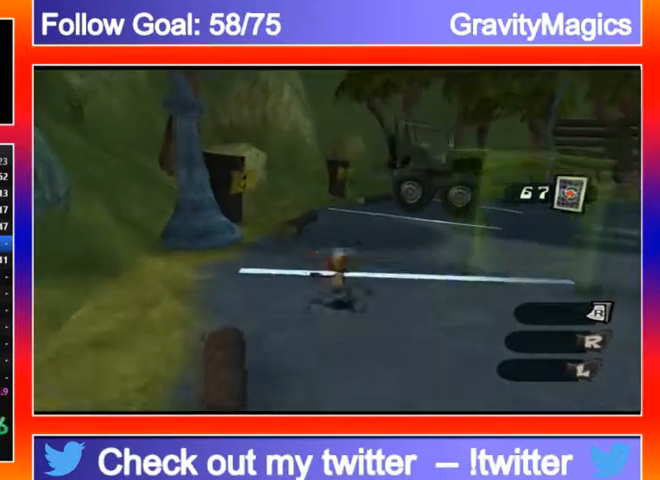
{"buttons": [], "left_stick": "up", "right_stick": "center", "events": [[100, "L2", "down"], [133, "A", "down"], [233, "A", "up"], [333, "L2", "up"], [467, "left_stick", "up"]]}
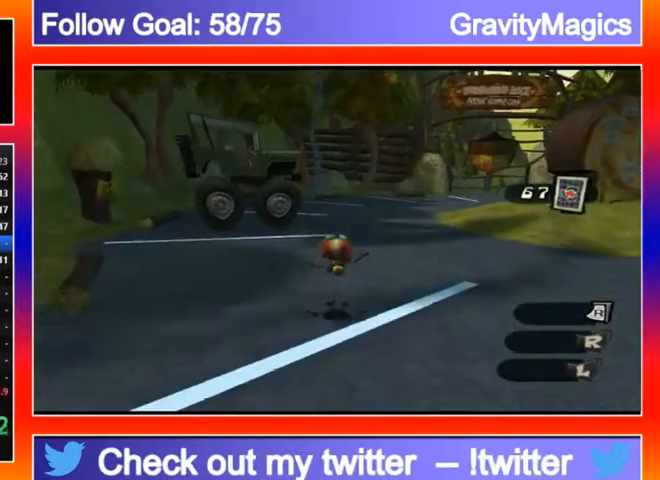
{"buttons": [], "left_stick": "up", "right_stick": "center", "events": [[200, "A", "down"], [467, "A", "up"]]}
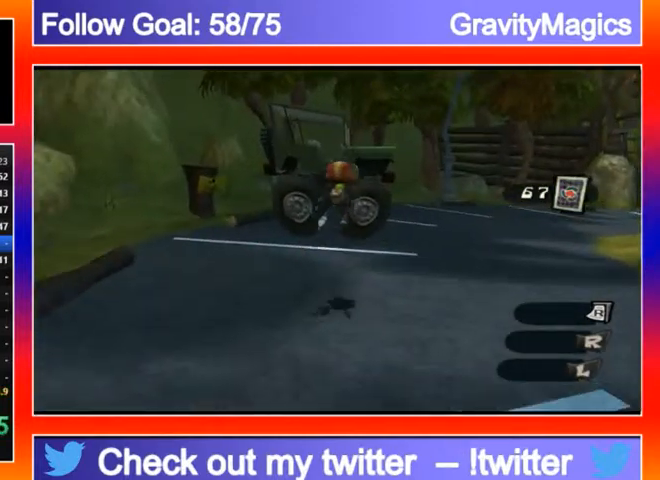
{"buttons": [], "left_stick": "up", "right_stick": "center", "events": []}
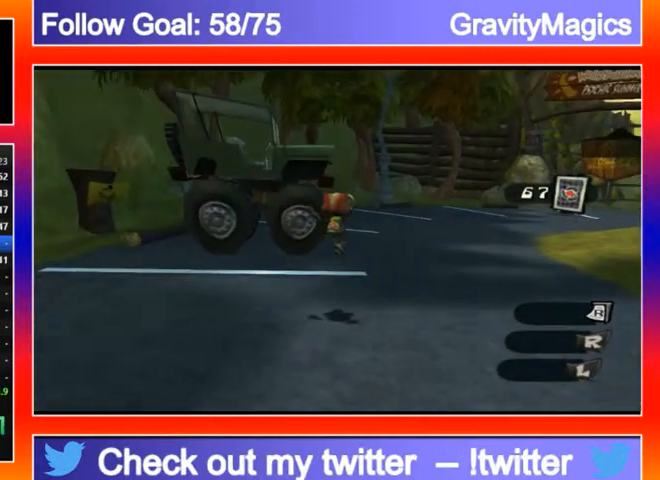
{"buttons": [], "left_stick": "up", "right_stick": "center", "events": [[233, "A", "down"], [400, "A", "up"]]}
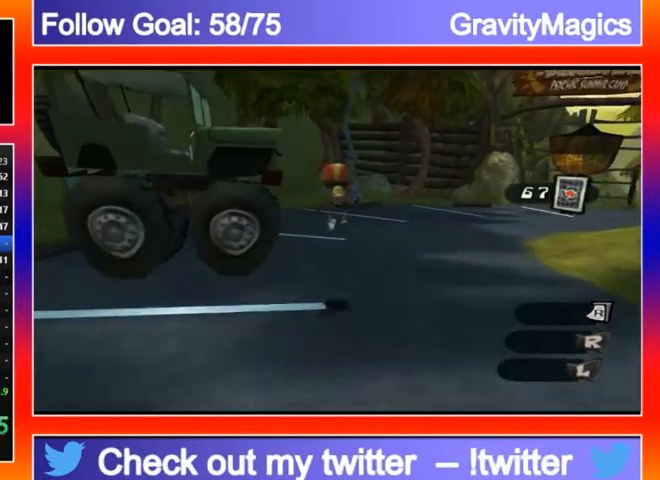
{"buttons": [], "left_stick": "up", "right_stick": "left", "events": [[33, "right_stick", "left"], [167, "A", "down"], [300, "A", "up"]]}
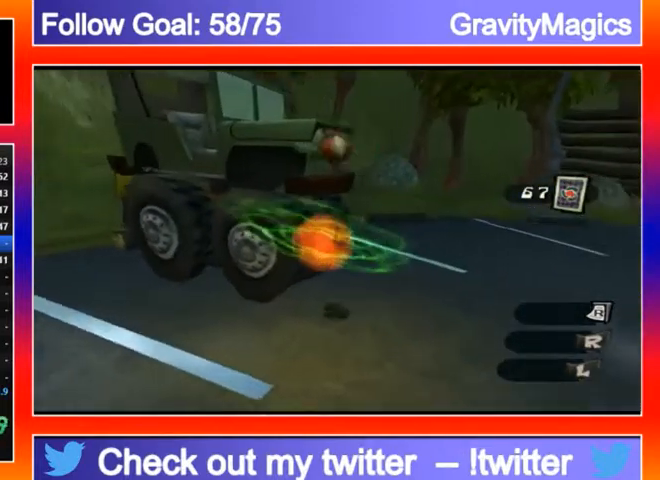
{"buttons": ["A"], "left_stick": "up-left", "right_stick": "left", "events": [[67, "A", "down"], [67, "left_stick", "up-left"], [233, "A", "up"], [267, "A", "down"]]}
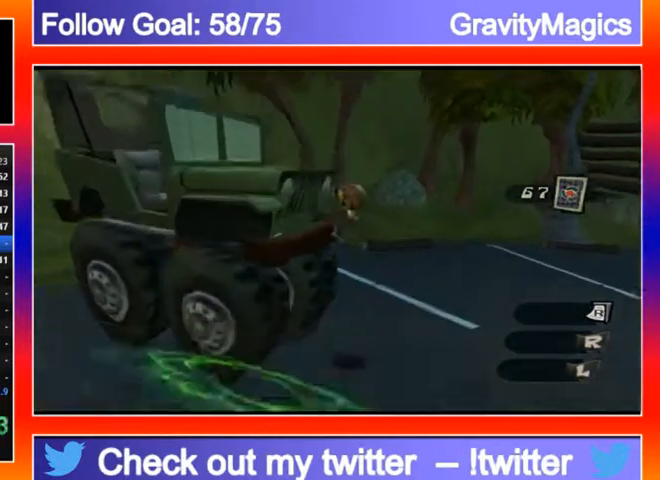
{"buttons": [], "left_stick": "up-left", "right_stick": "center", "events": [[100, "right_stick", "center"], [233, "A", "up"]]}
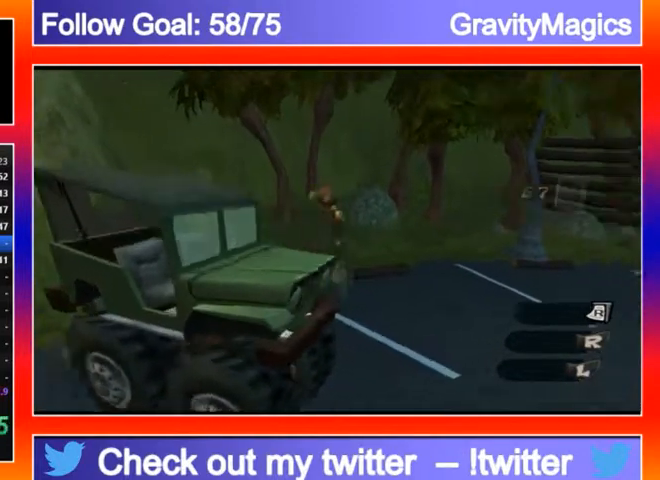
{"buttons": ["A"], "left_stick": "center", "right_stick": "down-right", "events": [[33, "right_stick", "right"], [133, "right_stick", "down-right"], [467, "A", "down"], [500, "left_stick", "center"]]}
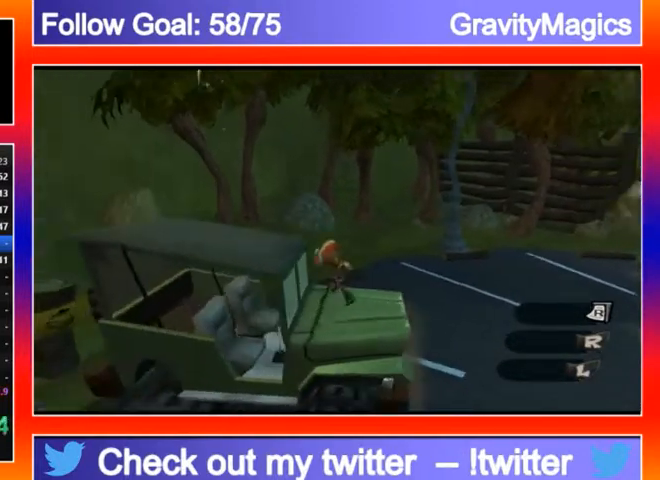
{"buttons": ["A"], "left_stick": "center", "right_stick": "center", "events": [[67, "right_stick", "right"], [100, "A", "up"], [167, "right_stick", "center"], [400, "A", "down"]]}
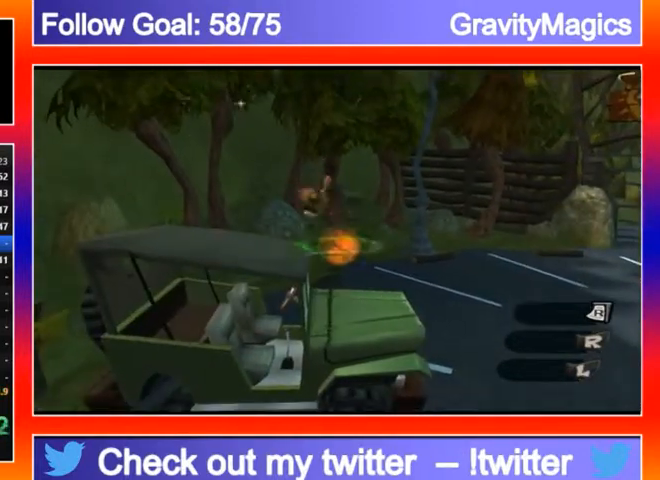
{"buttons": ["Y"], "left_stick": "center", "right_stick": "center", "events": [[200, "A", "up"], [333, "Y", "down"], [433, "Y", "up"], [500, "Y", "down"]]}
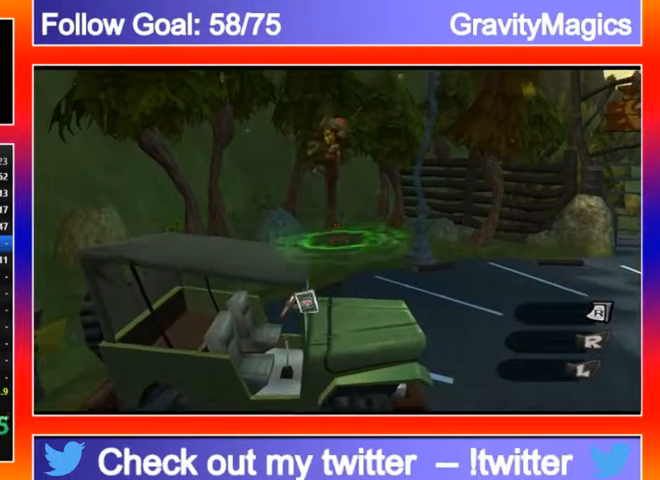
{"buttons": [], "left_stick": "center", "right_stick": "center", "events": [[67, "Y", "up"], [167, "A", "down"], [167, "X", "down"], [267, "A", "up"], [267, "X", "up"], [433, "A", "down"], [467, "A", "up"]]}
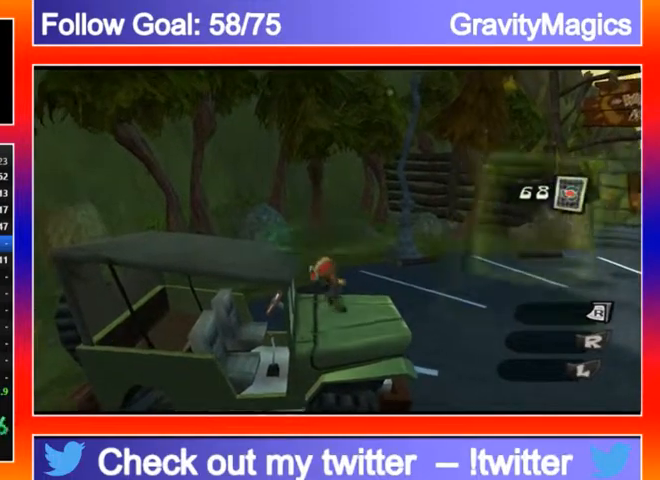
{"buttons": [], "left_stick": "center", "right_stick": "center", "events": [[333, "A", "down"], [500, "A", "up"]]}
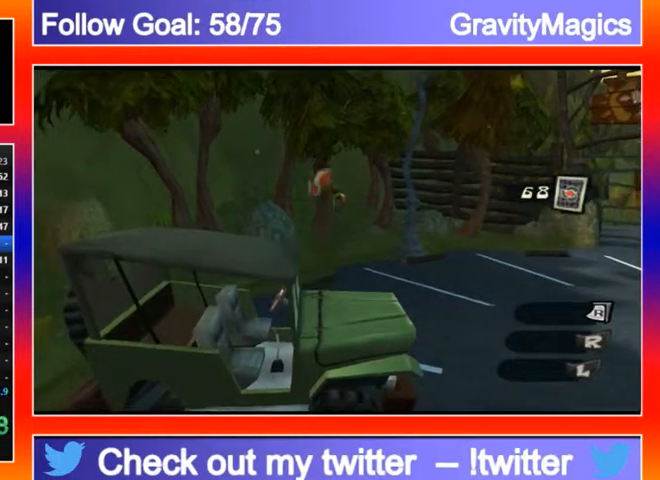
{"buttons": [], "left_stick": "left", "right_stick": "center", "events": [[233, "A", "down"], [467, "A", "up"], [500, "left_stick", "left"]]}
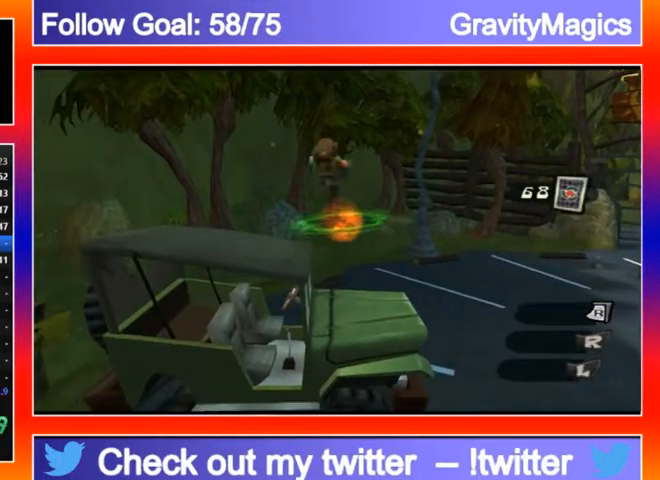
{"buttons": [], "left_stick": "center", "right_stick": "center", "events": [[67, "left_stick", "center"]]}
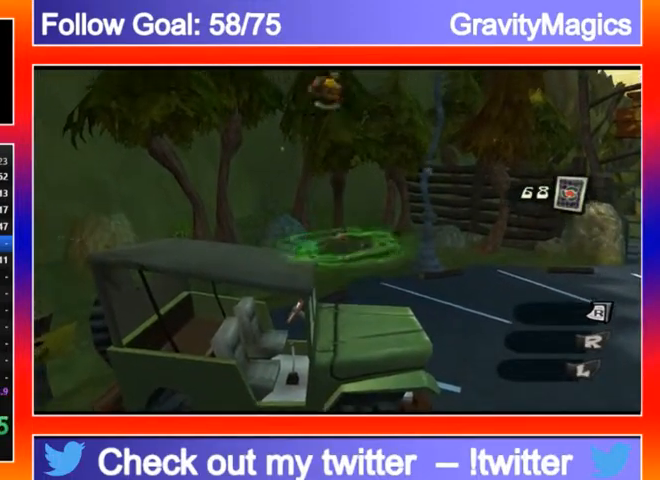
{"buttons": ["A"], "left_stick": "up-right", "right_stick": "center", "events": [[100, "left_stick", "right"], [367, "left_stick", "up-right"], [500, "A", "down"]]}
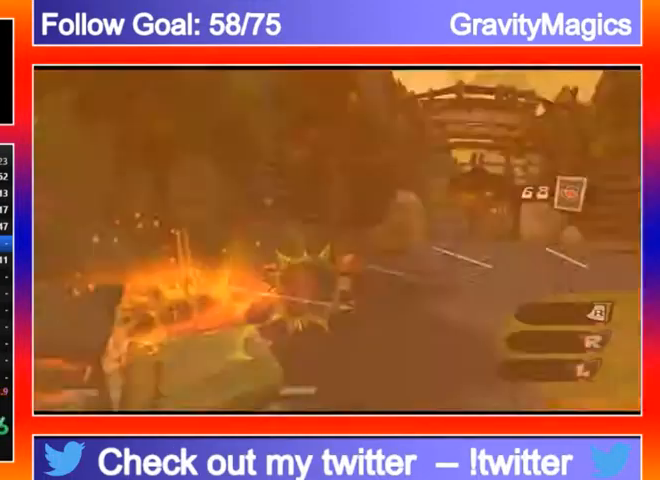
{"buttons": [], "left_stick": "up-right", "right_stick": "center", "events": [[67, "A", "up"]]}
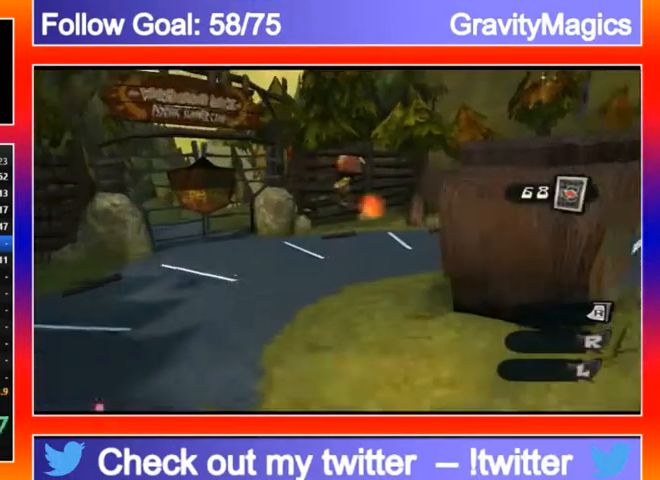
{"buttons": [], "left_stick": "up-right", "right_stick": "center", "events": [[100, "A", "down"], [333, "A", "up"]]}
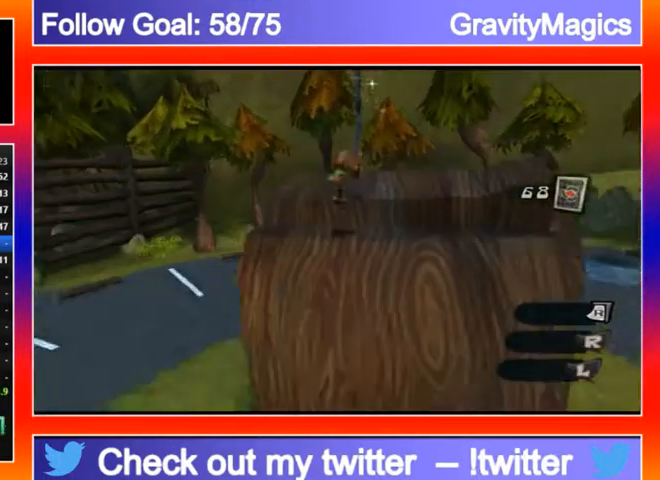
{"buttons": [], "left_stick": "up", "right_stick": "center", "events": [[33, "Y", "down"], [167, "Y", "up"], [200, "Y", "down"], [200, "left_stick", "center"], [300, "Y", "up"], [400, "left_stick", "up"]]}
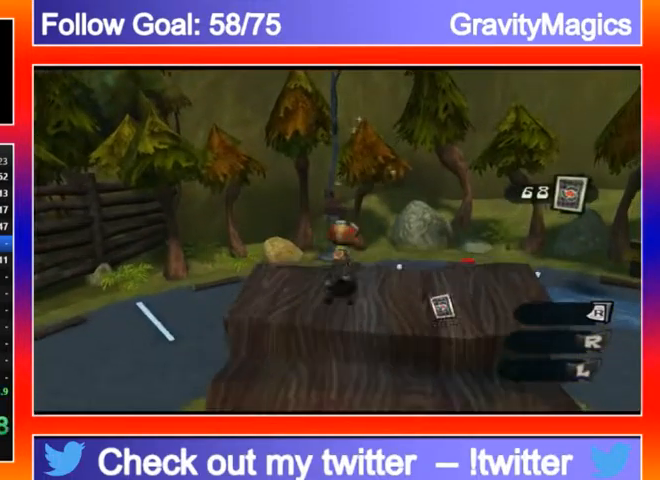
{"buttons": [], "left_stick": "up", "right_stick": "center", "events": [[267, "left_stick", "center"], [300, "A", "down"], [400, "A", "up"], [467, "left_stick", "up"]]}
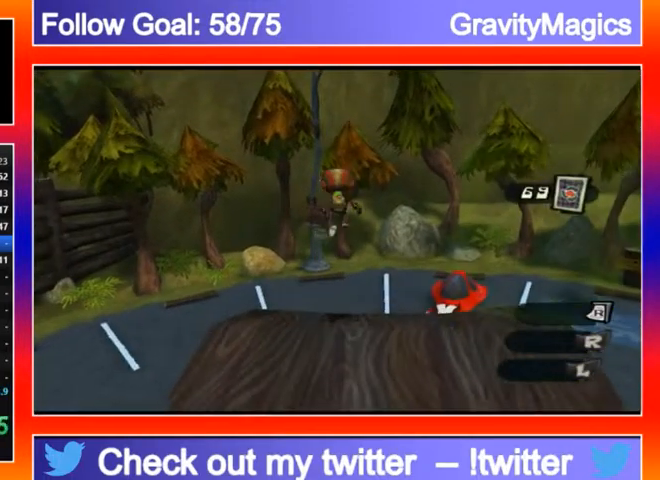
{"buttons": [], "left_stick": "up", "right_stick": "center", "events": [[233, "X", "down"], [367, "X", "up"]]}
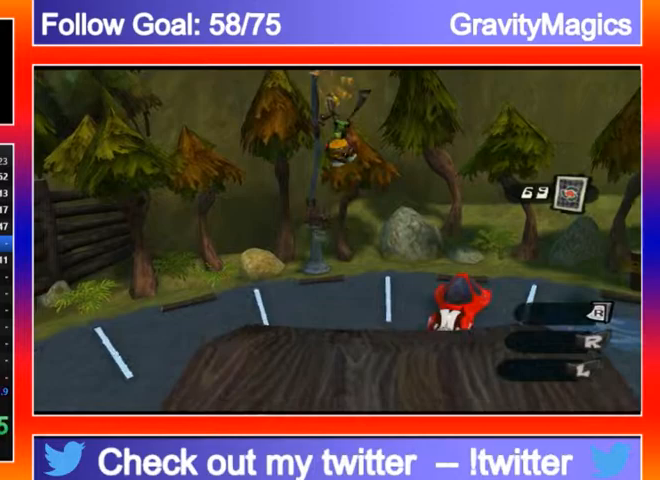
{"buttons": [], "left_stick": "up", "right_stick": "center", "events": [[233, "A", "down"], [433, "A", "up"]]}
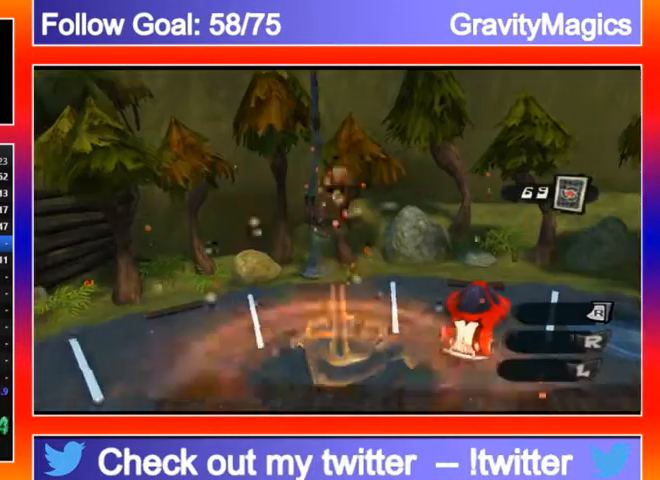
{"buttons": [], "left_stick": "up", "right_stick": "center", "events": []}
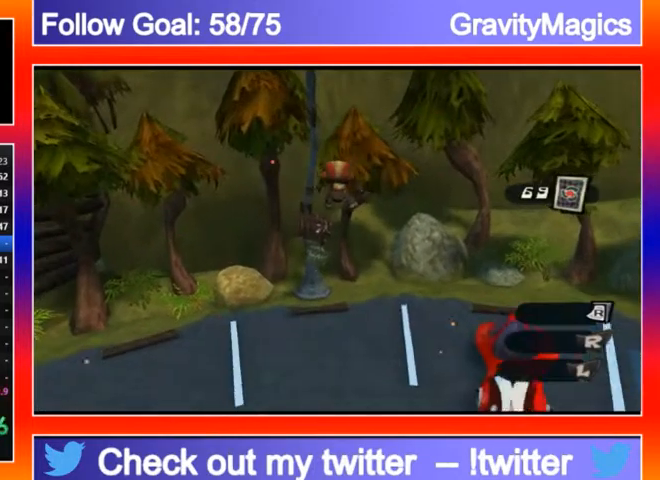
{"buttons": ["A"], "left_stick": "up", "right_stick": "center", "events": [[333, "A", "down"]]}
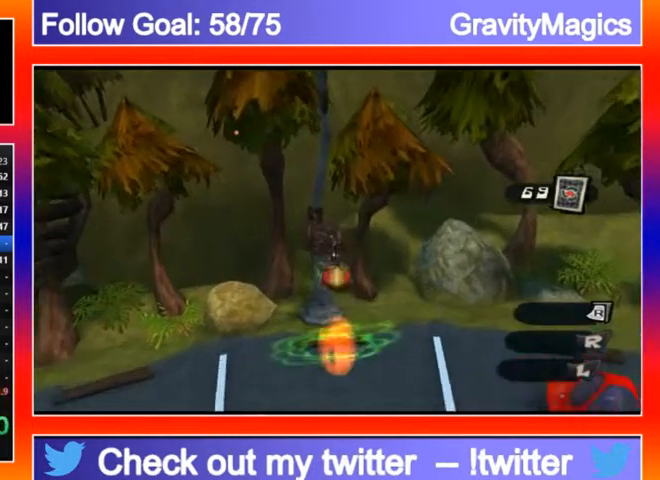
{"buttons": [], "left_stick": "up", "right_stick": "center", "events": [[300, "A", "up"]]}
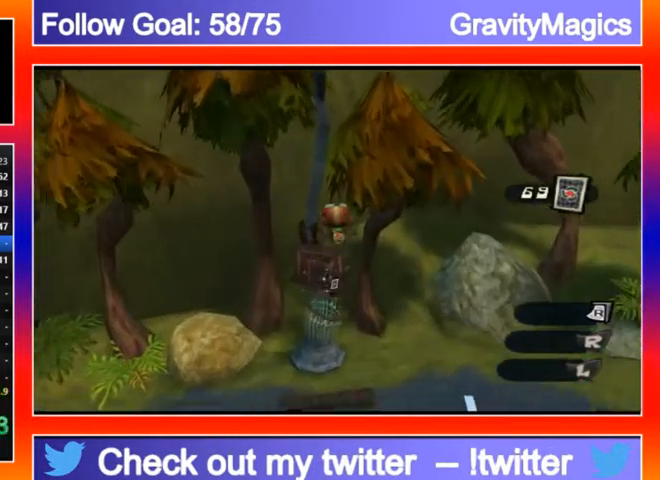
{"buttons": [], "left_stick": "up", "right_stick": "center", "events": [[167, "Y", "down"], [267, "Y", "up"], [333, "Y", "down"], [467, "Y", "up"]]}
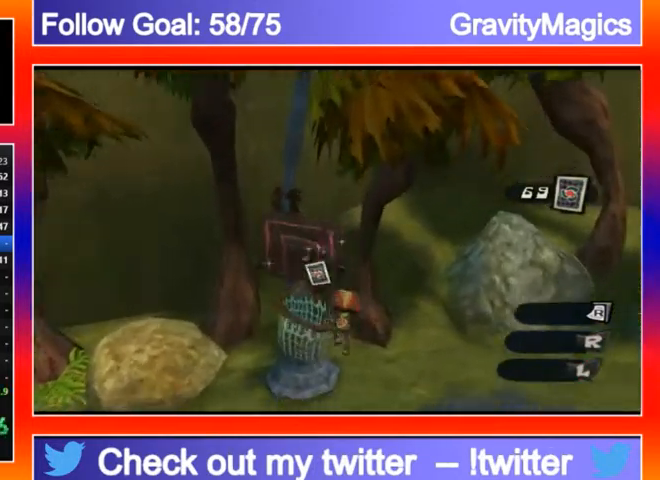
{"buttons": ["L2"], "left_stick": "up-right", "right_stick": "center", "events": [[33, "Y", "down"], [100, "left_stick", "up-right"], [167, "Y", "up"], [233, "L2", "down"], [300, "A", "down"], [467, "A", "up"]]}